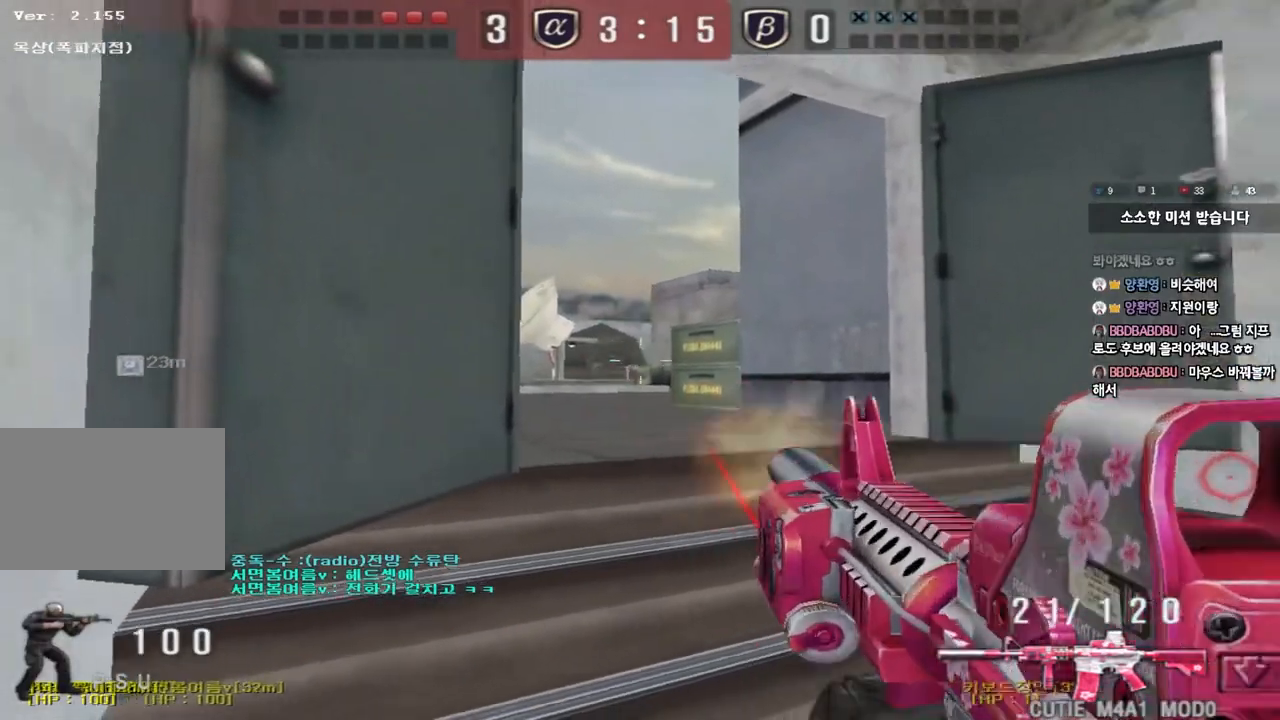
Gameplay with keyboard; each line is a JSON object with the keys held at the frame after it. "events" lists presses ("down") and releases ("up") of "a", "ctrl", "d", "e", "f", "q", "r", "s", "shift", "space", "tab" and "w" between this image and that frame as [ms after this image, input, new state], when the widget could be followed in between. No other keys are recorded. Mouse input is not recorded.
{"keys": [], "events": []}
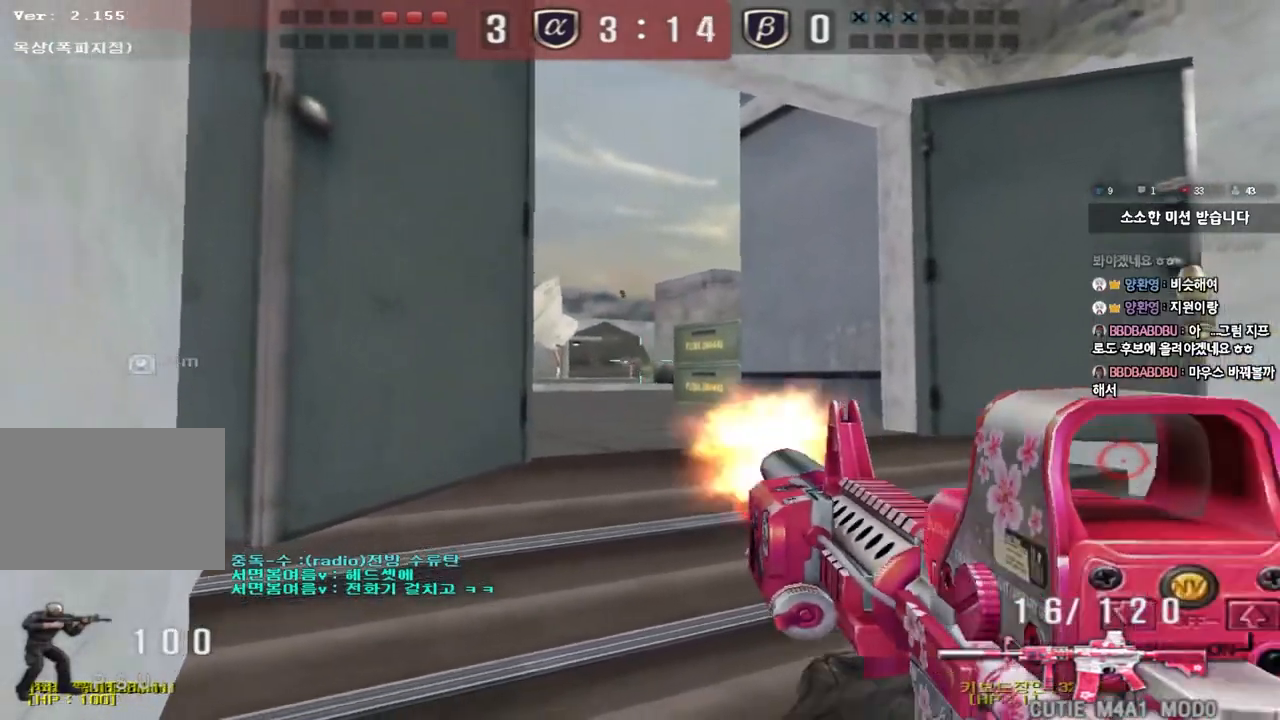
{"keys": ["d", "s"], "events": [[117, "s", "down"], [133, "d", "down"]]}
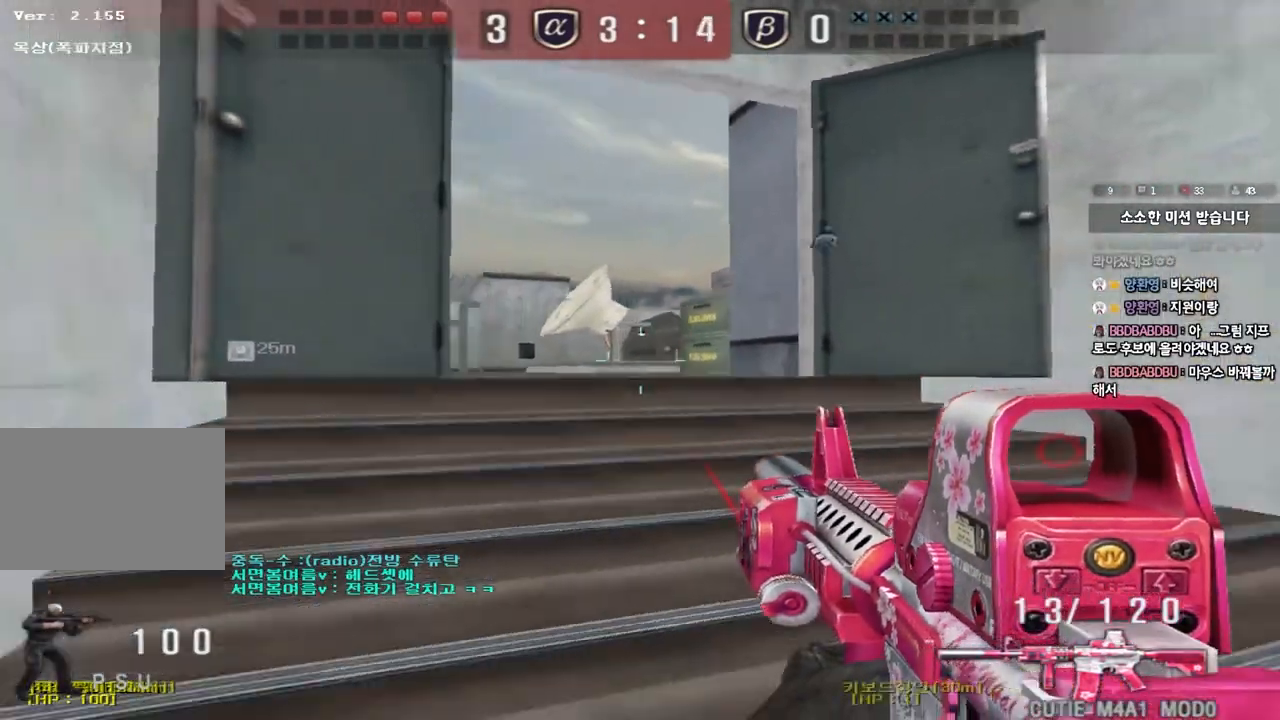
{"keys": ["a", "w"], "events": [[183, "a", "down"], [183, "d", "up"], [267, "s", "up"], [350, "w", "down"]]}
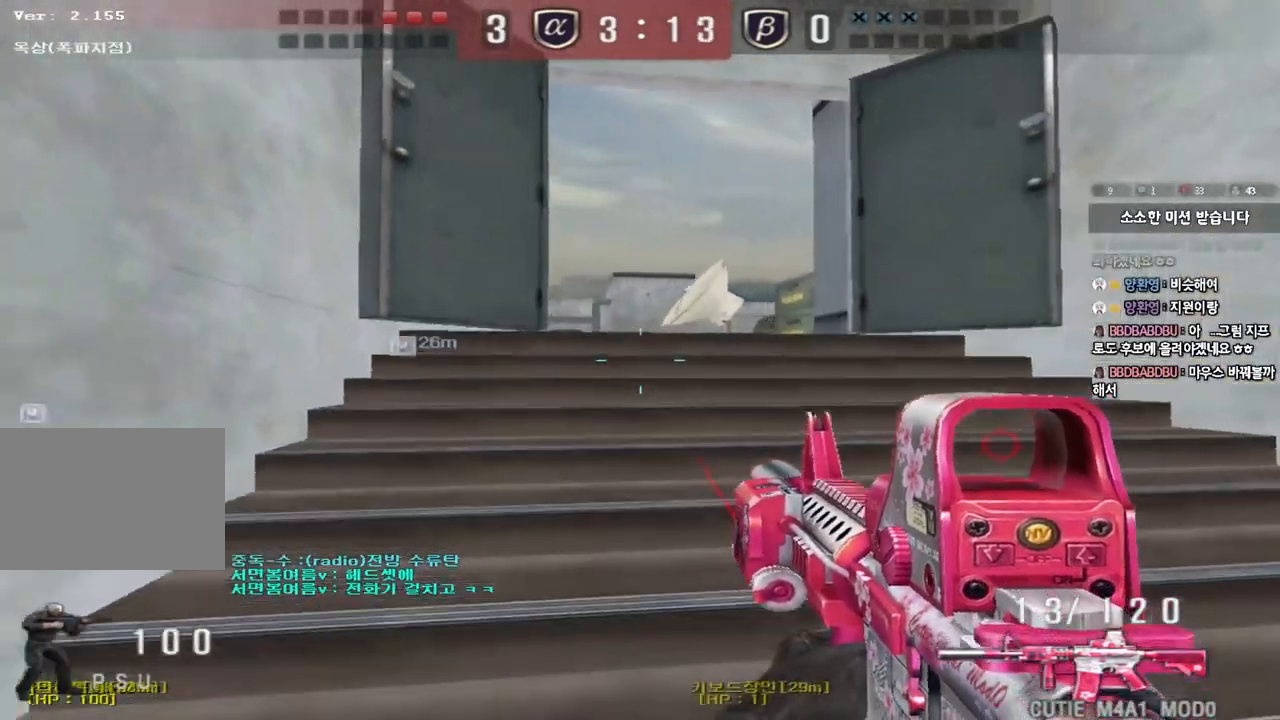
{"keys": ["ctrl", "s"], "events": [[217, "w", "up"], [250, "a", "up"], [250, "ctrl", "down"], [417, "s", "down"]]}
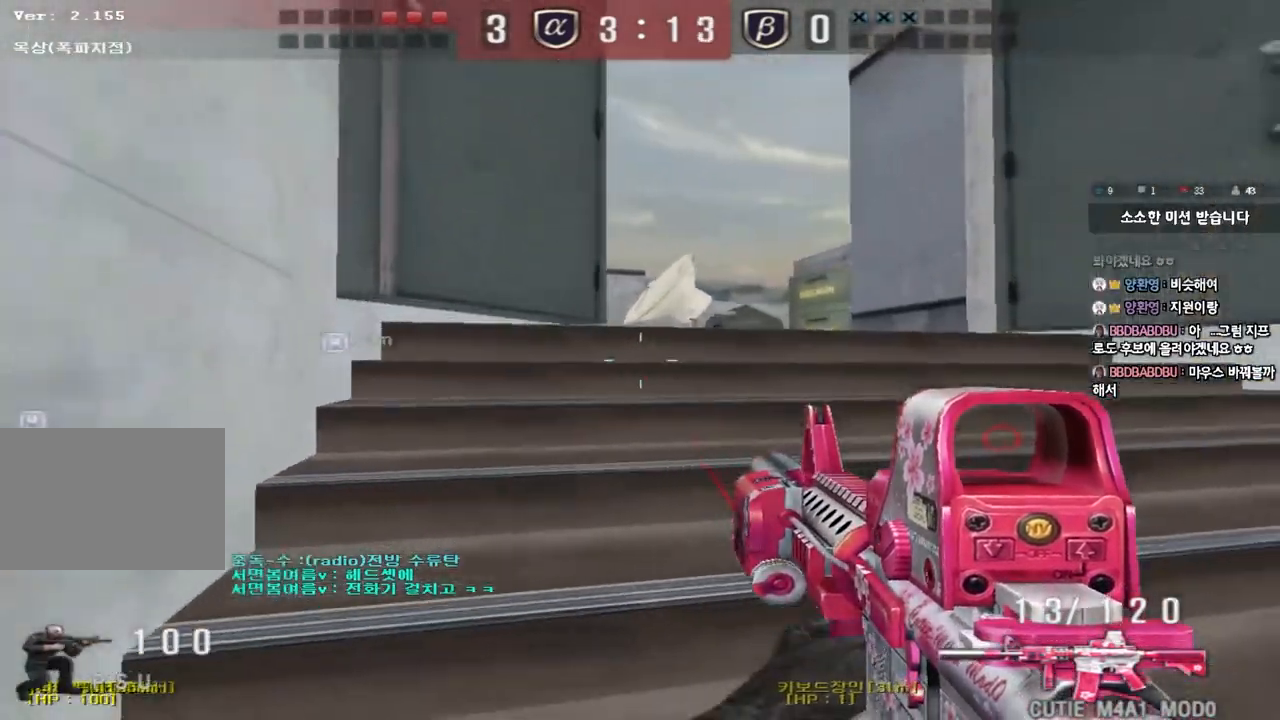
{"keys": ["d", "s"], "events": [[83, "ctrl", "up"], [300, "d", "down"]]}
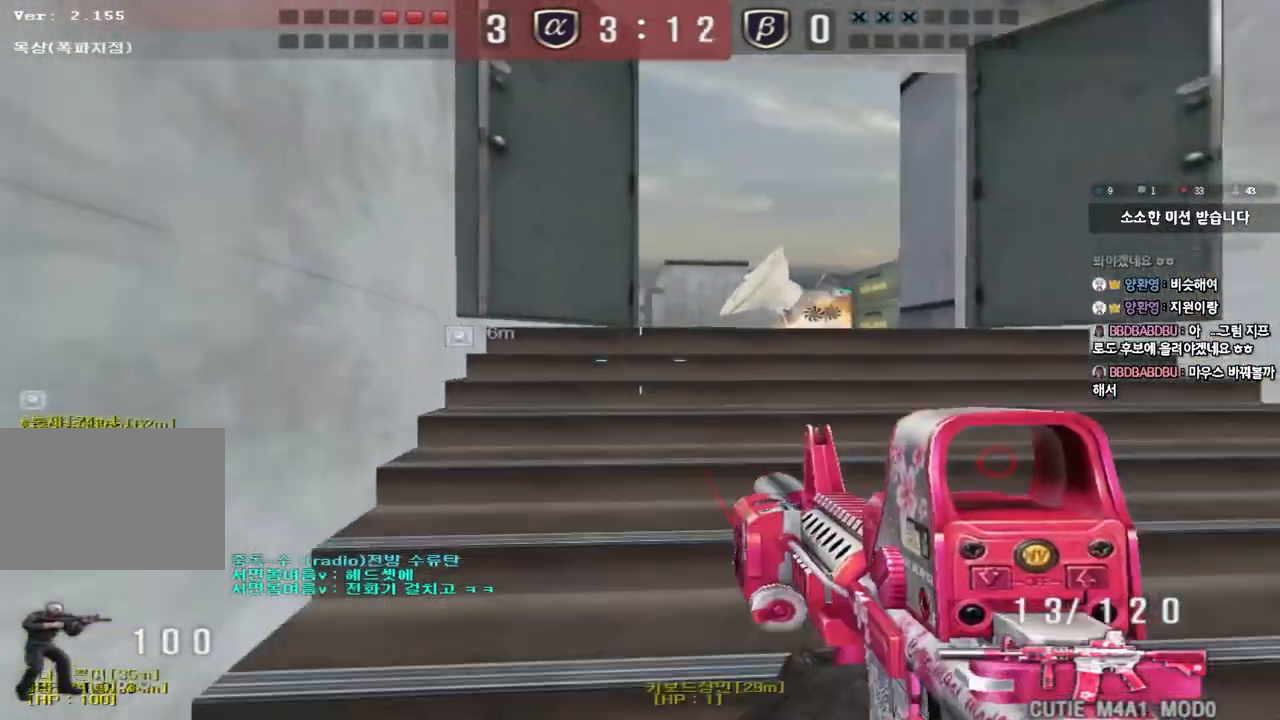
{"keys": ["a", "s", "shift"], "events": [[33, "shift", "down"], [50, "d", "up"], [50, "s", "up"], [100, "space", "down"], [217, "shift", "up"], [217, "space", "up"], [300, "a", "down"], [300, "s", "down"], [367, "shift", "down"]]}
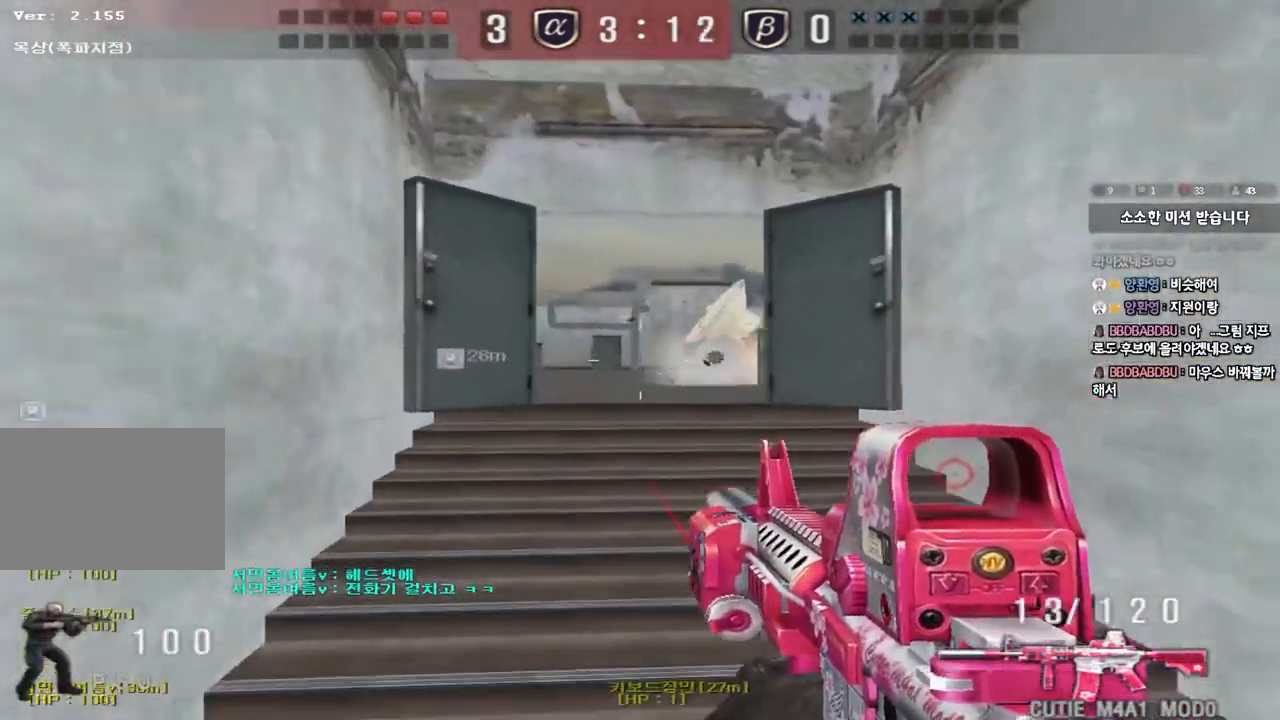
{"keys": ["d"], "events": [[67, "shift", "up"], [100, "a", "up"], [133, "r", "down"], [217, "r", "up"], [283, "d", "down"], [417, "s", "up"]]}
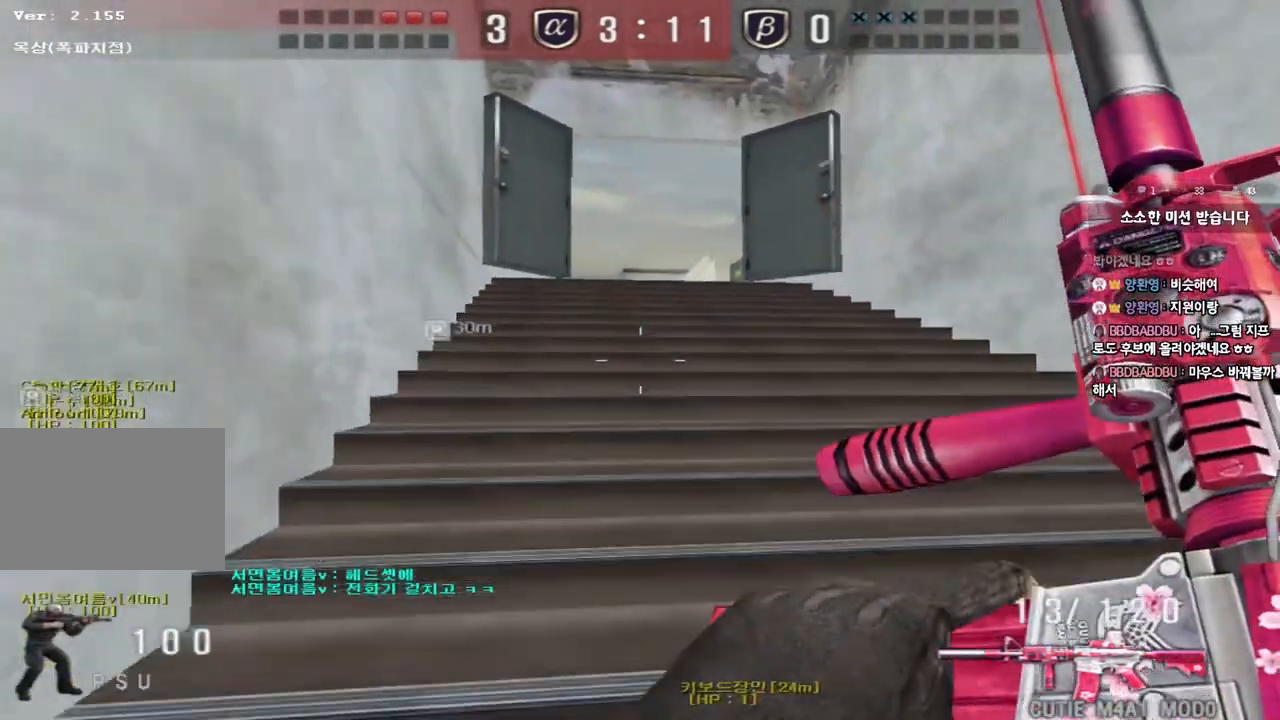
{"keys": ["d", "w"], "events": [[50, "w", "down"]]}
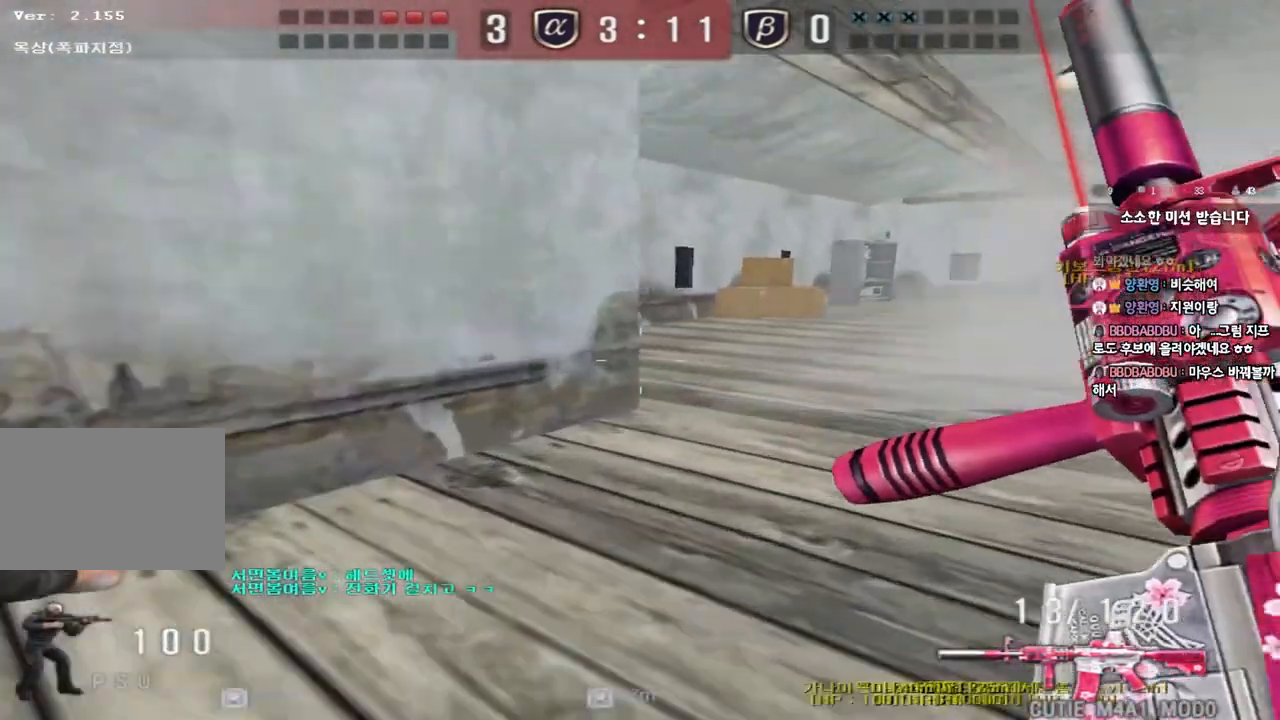
{"keys": ["shift", "space"], "events": [[350, "shift", "down"], [367, "d", "up"], [367, "w", "up"], [417, "space", "down"]]}
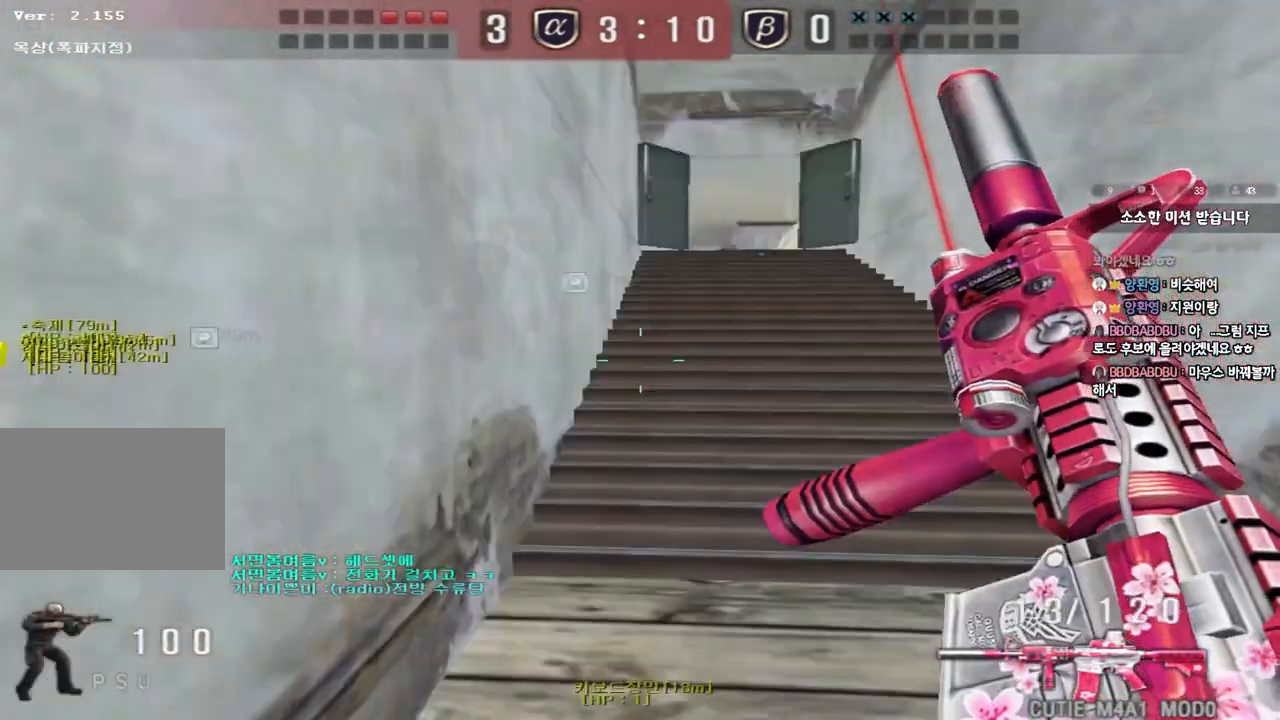
{"keys": ["a", "w"], "events": [[17, "space", "up"], [50, "shift", "up"], [433, "w", "down"], [450, "a", "down"]]}
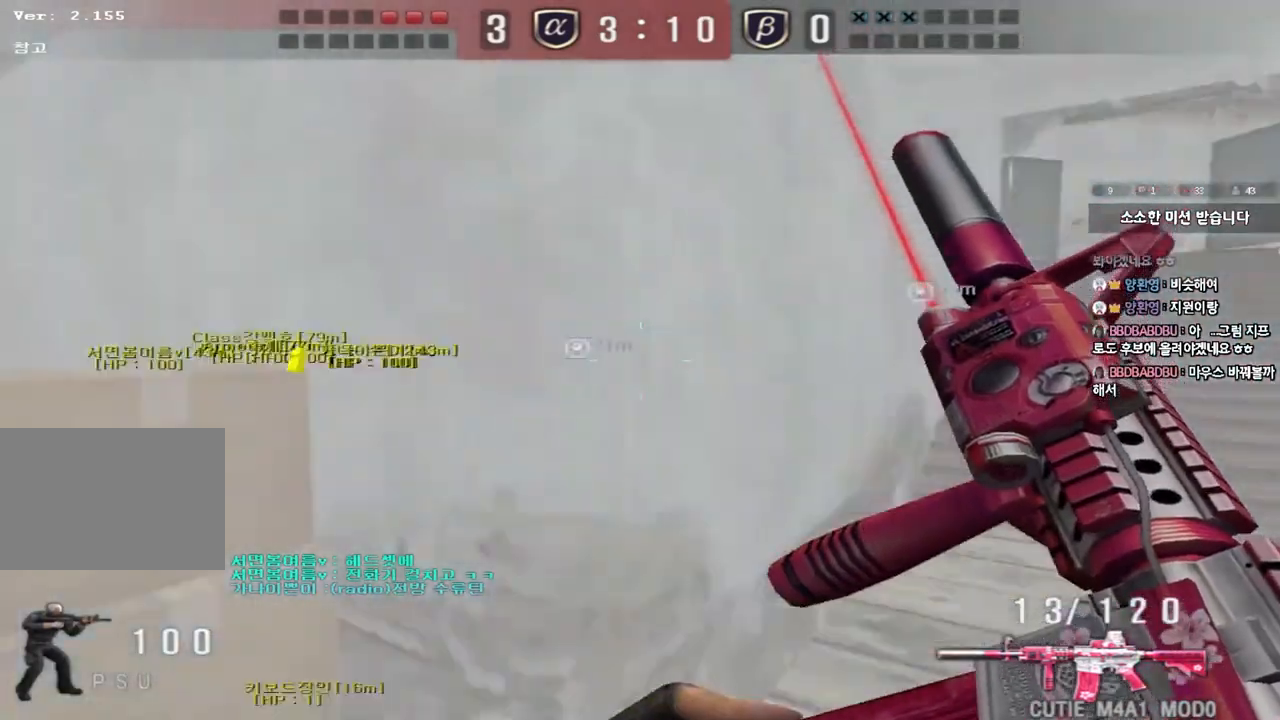
{"keys": ["a", "shift", "w"], "events": [[483, "shift", "down"]]}
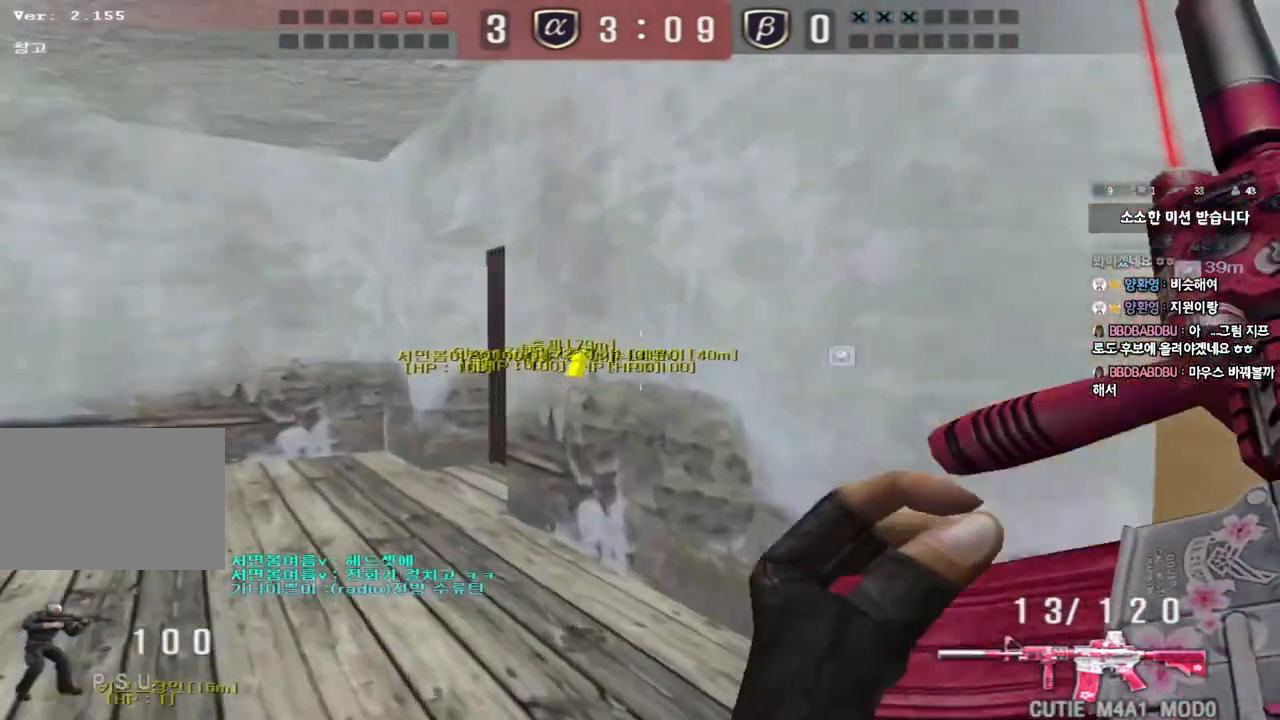
{"keys": ["shift"], "events": [[150, "a", "up"], [150, "w", "up"]]}
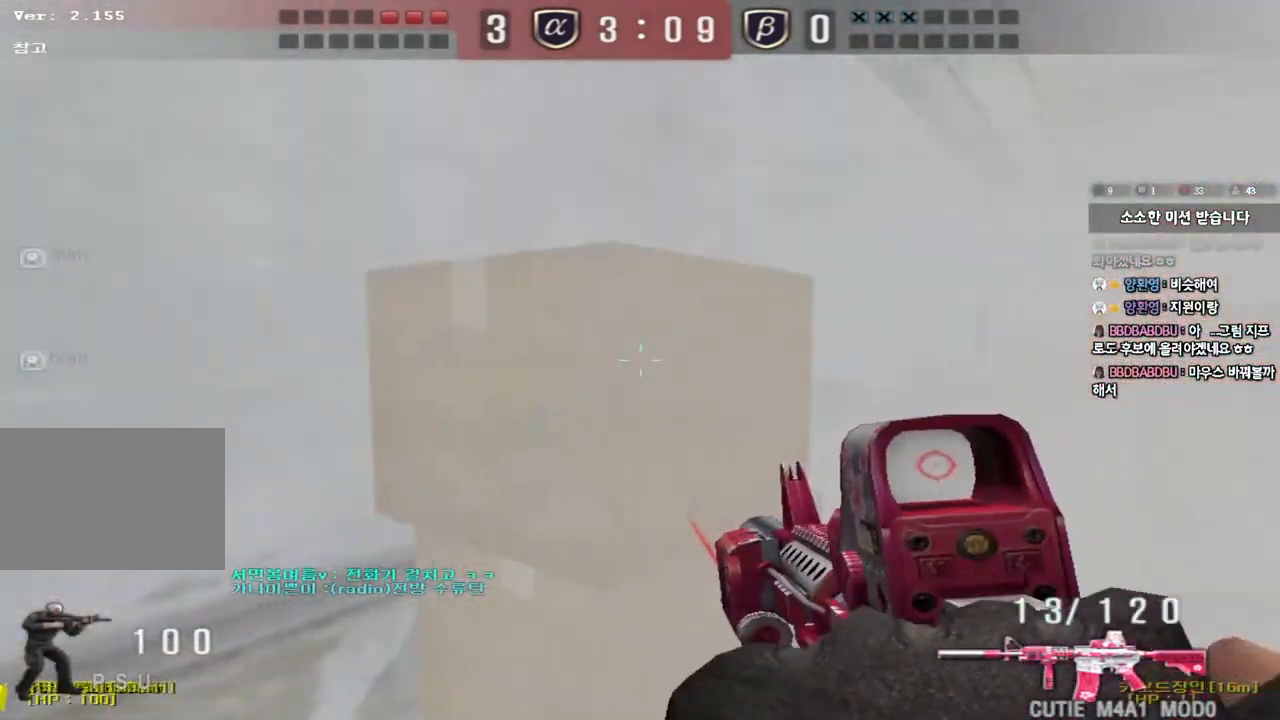
{"keys": ["shift", "w"], "events": [[33, "d", "down"], [33, "w", "down"], [383, "d", "up"]]}
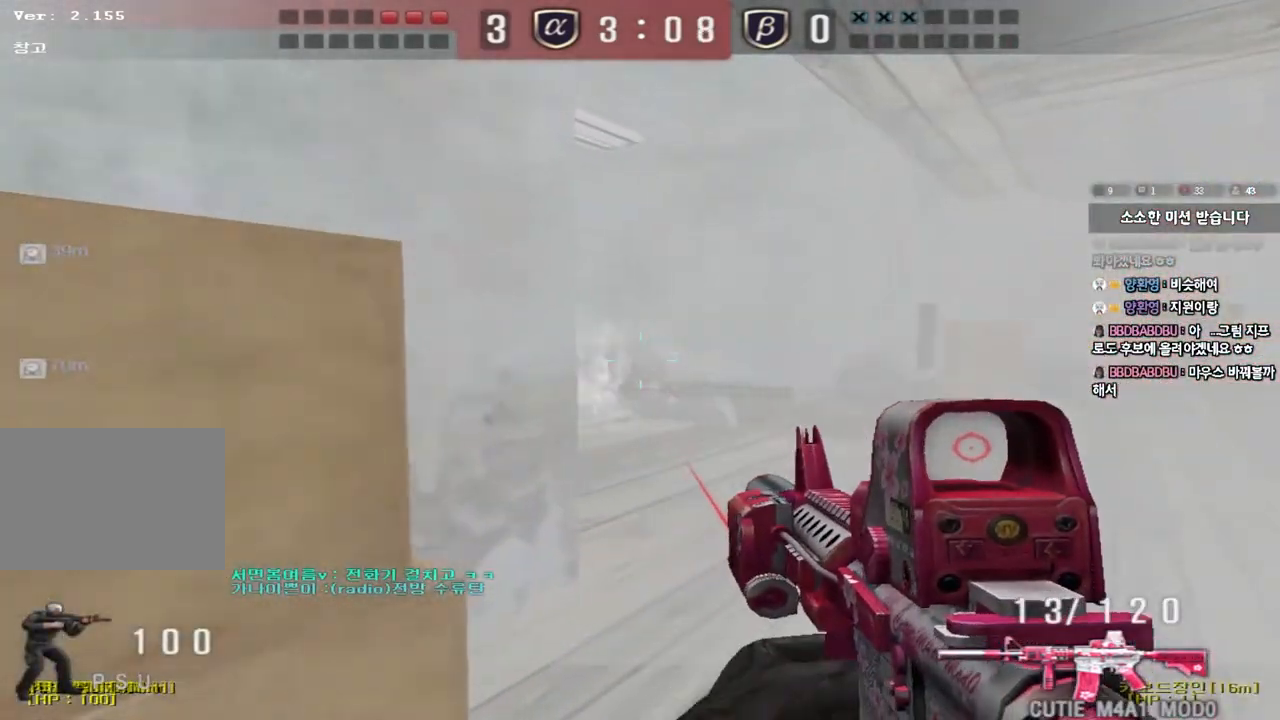
{"keys": ["shift"], "events": [[150, "w", "up"]]}
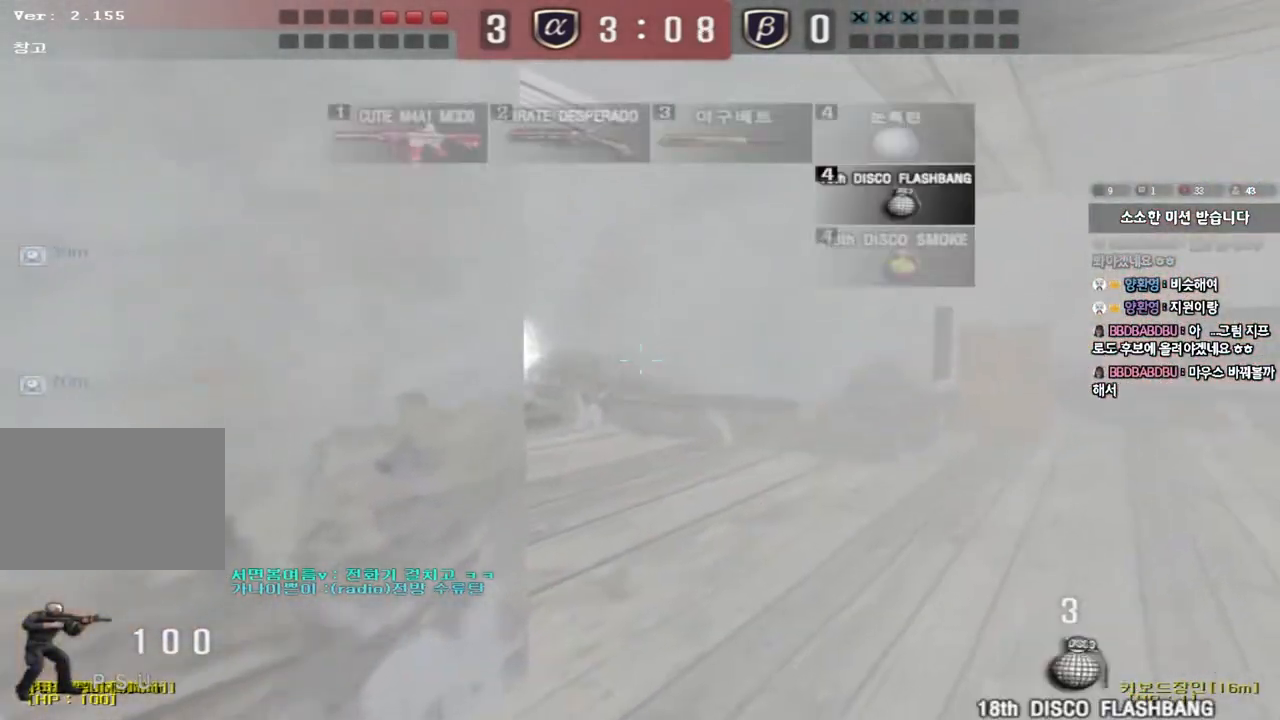
{"keys": ["a", "s", "shift"], "events": [[217, "a", "down"], [233, "s", "down"], [283, "shift", "up"], [367, "shift", "down"]]}
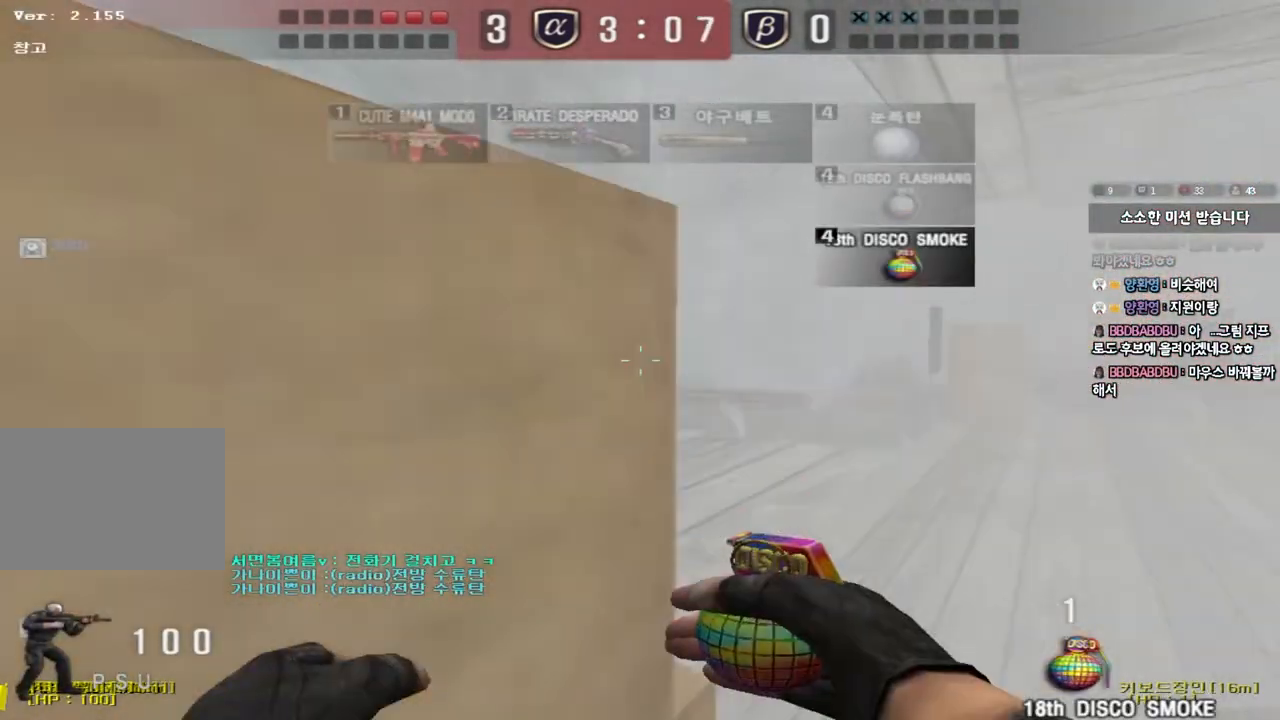
{"keys": ["shift"], "events": [[50, "d", "down"], [67, "a", "up"], [217, "s", "up"], [233, "d", "up"]]}
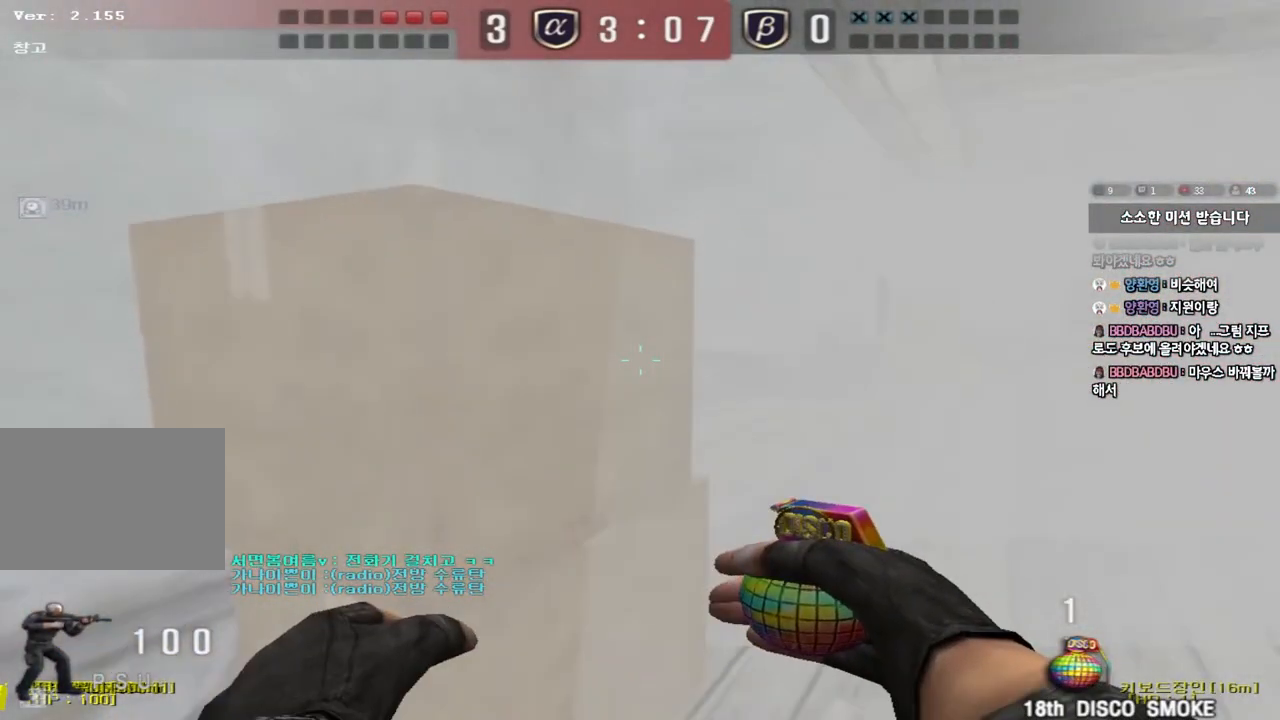
{"keys": ["d", "shift", "w"], "events": [[200, "w", "down"], [383, "d", "down"]]}
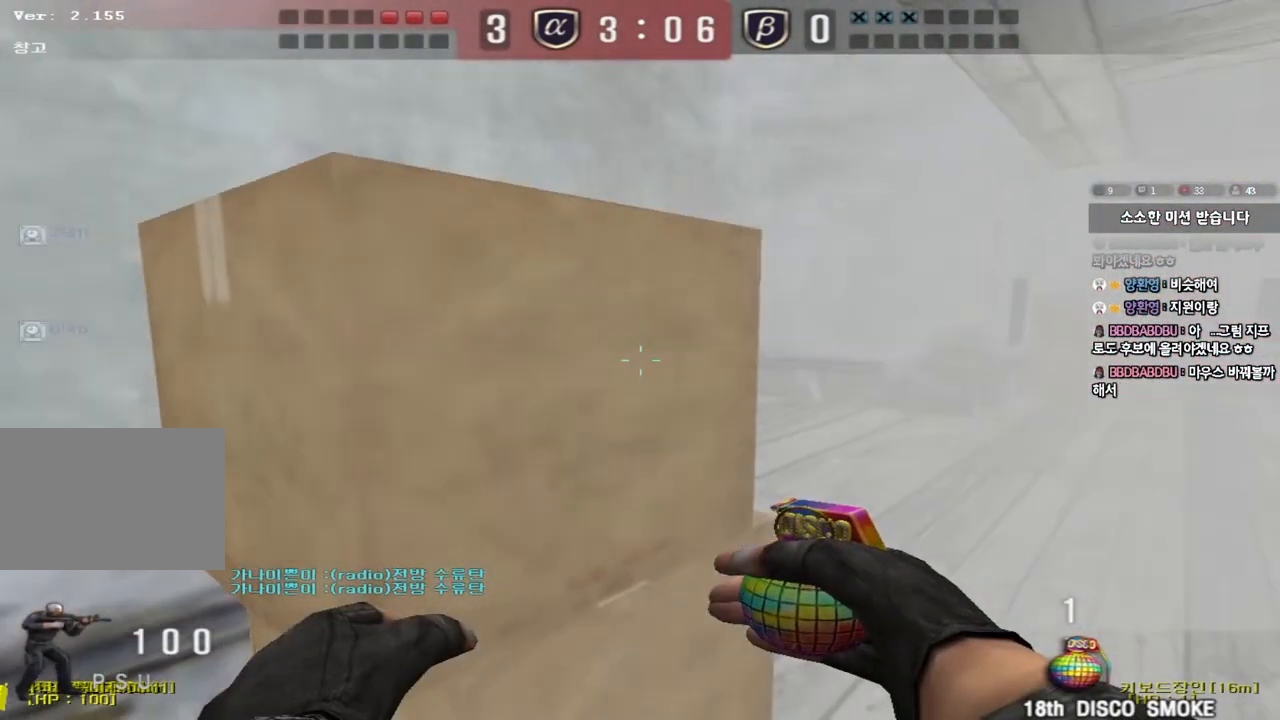
{"keys": ["a", "s"], "events": [[150, "shift", "up"], [300, "shift", "down"], [317, "d", "up"], [333, "w", "up"], [350, "space", "down"], [400, "shift", "up"], [433, "space", "up"], [467, "s", "down"], [483, "a", "down"]]}
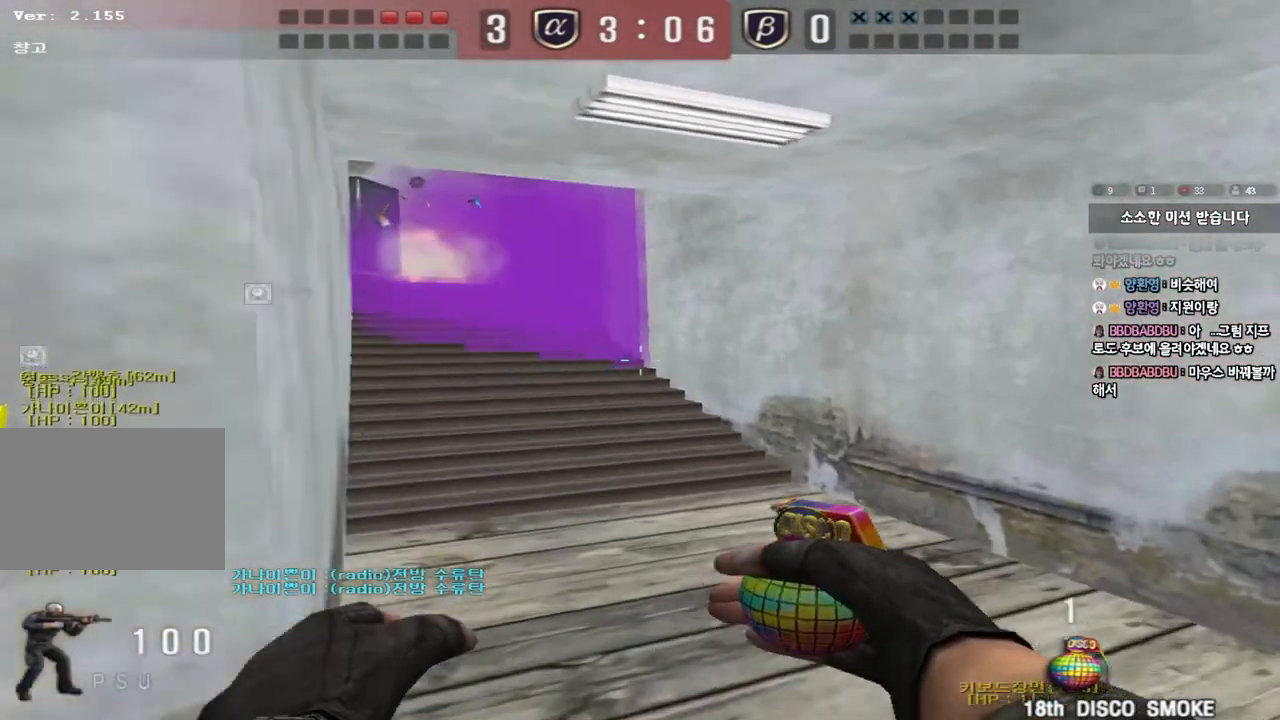
{"keys": [], "events": [[50, "shift", "down"], [233, "s", "up"], [250, "a", "up"], [483, "shift", "up"]]}
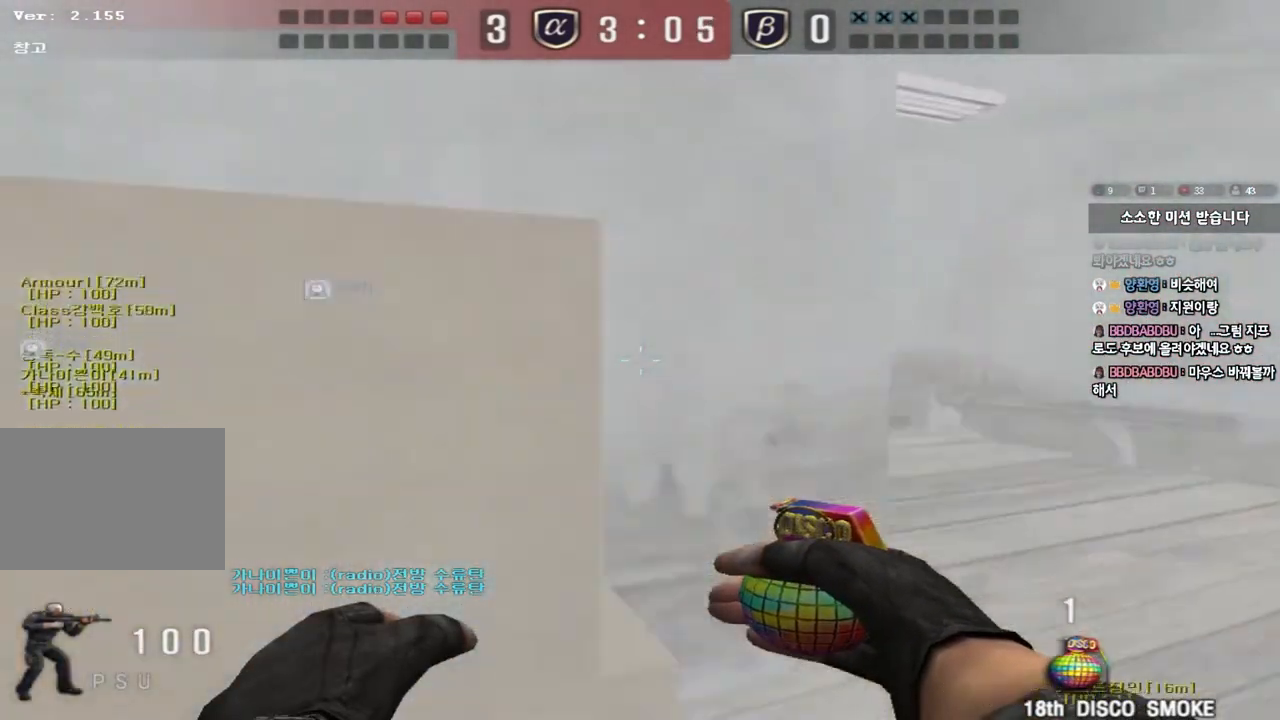
{"keys": ["d", "w"], "events": [[117, "shift", "down"], [333, "w", "down"], [367, "d", "down"], [417, "shift", "up"]]}
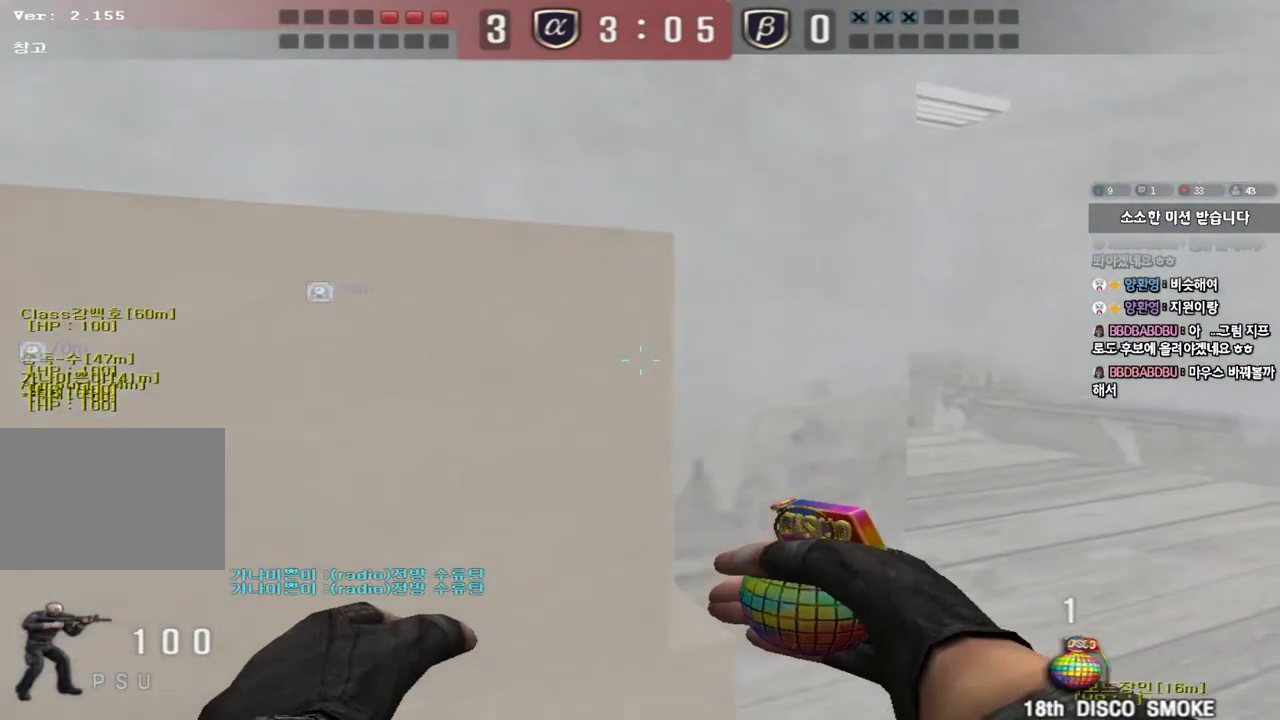
{"keys": ["a", "s", "shift"], "events": [[150, "shift", "down"], [183, "d", "up"], [183, "w", "up"], [217, "space", "down"], [283, "shift", "up"], [300, "space", "up"], [383, "s", "down"], [400, "a", "down"], [450, "shift", "down"]]}
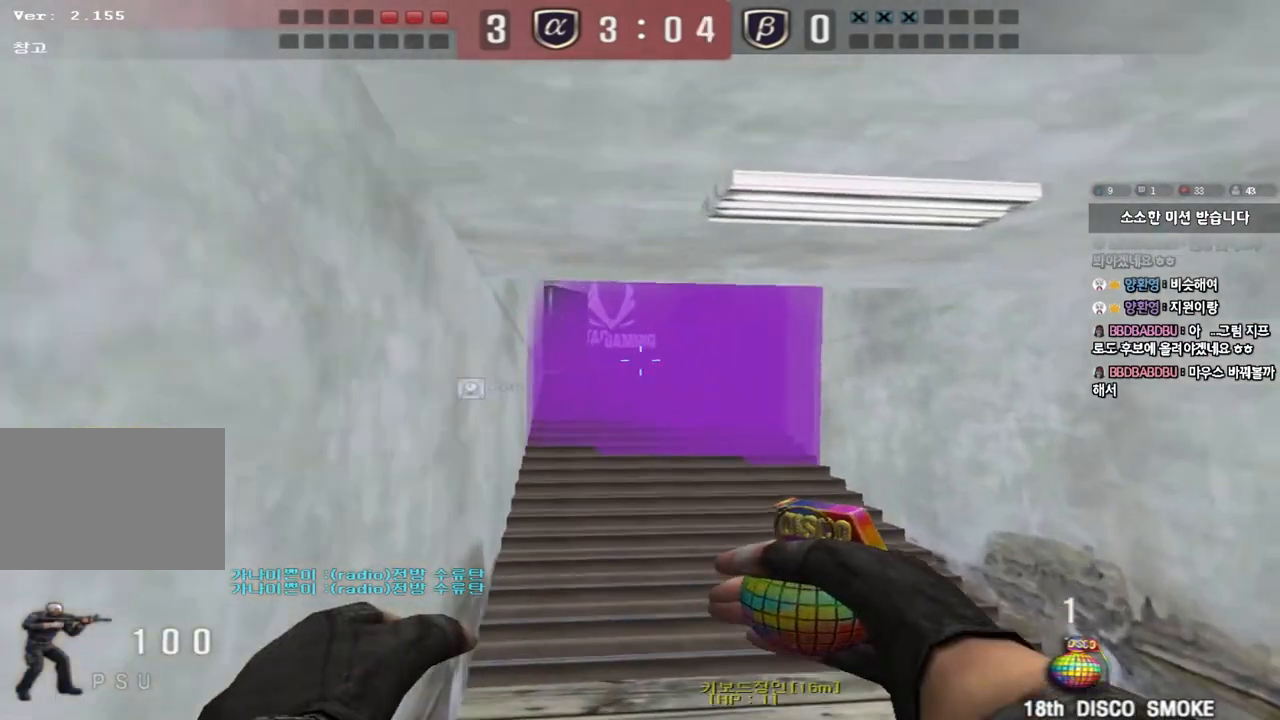
{"keys": ["w"], "events": [[33, "s", "up"], [217, "a", "up"], [217, "w", "down"], [250, "d", "down"], [267, "shift", "up"], [500, "d", "up"]]}
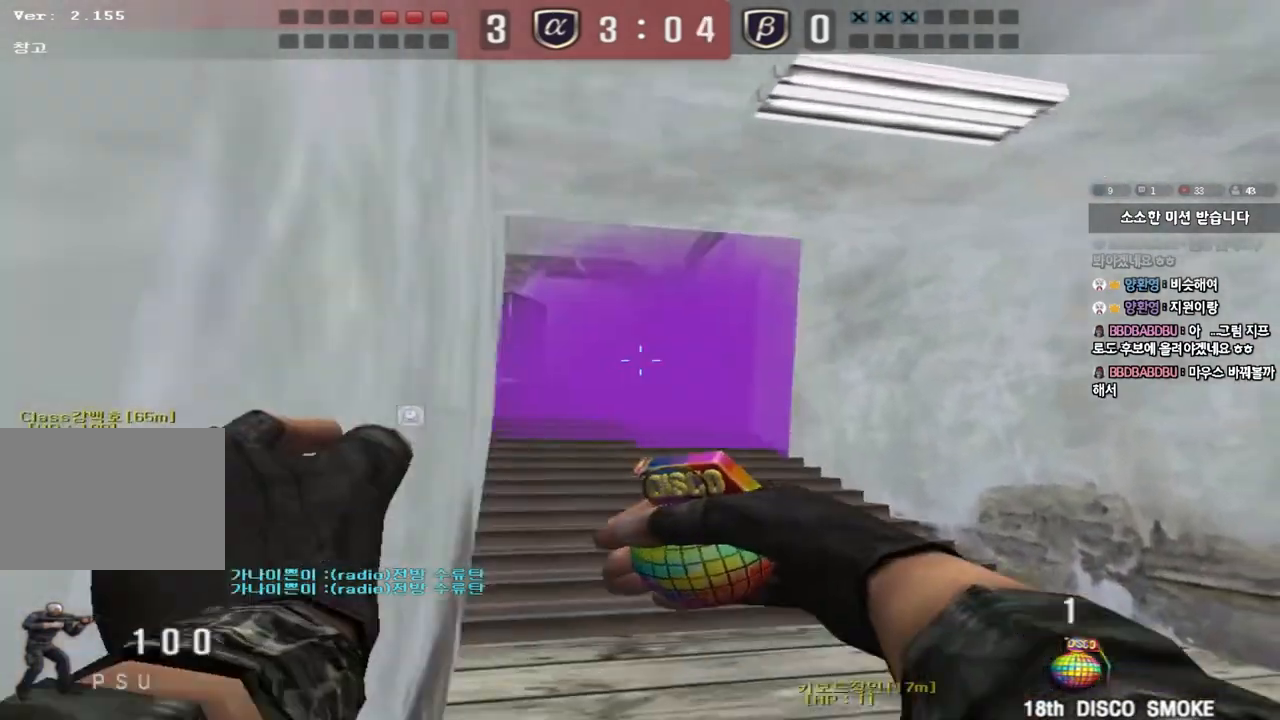
{"keys": ["d", "s"], "events": [[100, "a", "down"], [367, "space", "down"], [383, "w", "up"], [417, "a", "up"], [450, "s", "down"], [467, "d", "down"], [500, "space", "up"]]}
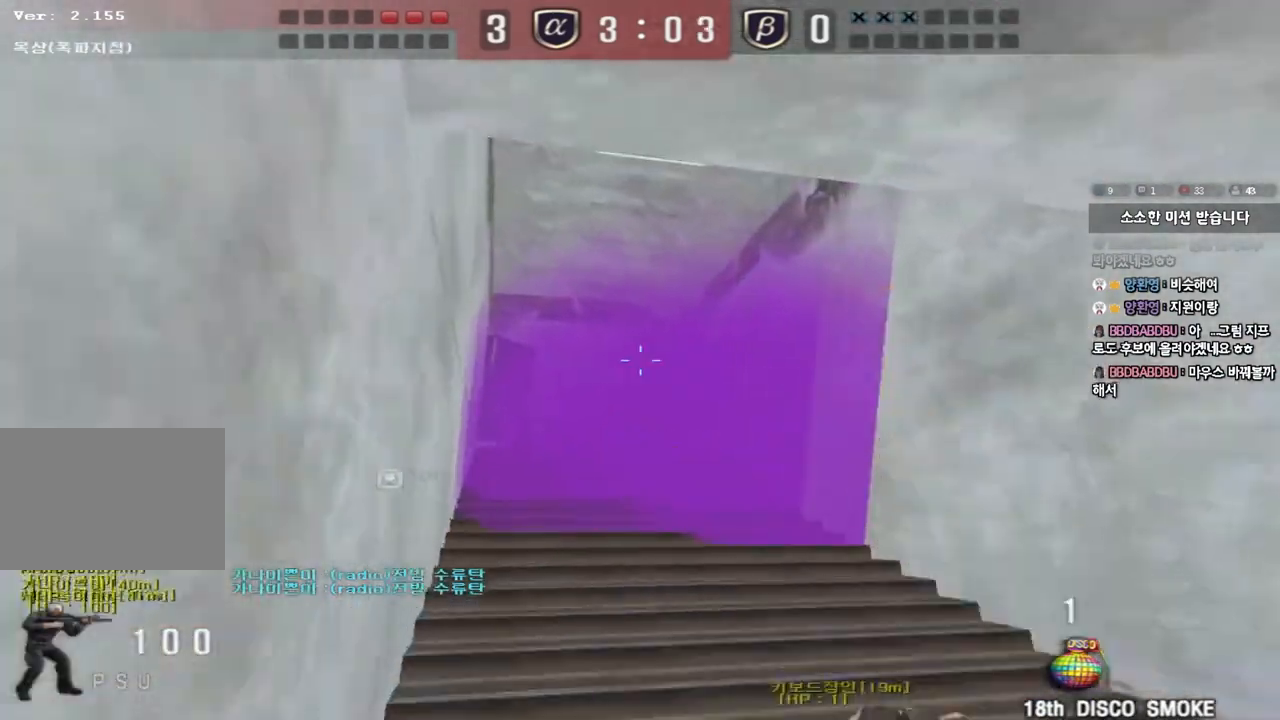
{"keys": ["d", "tab", "w"], "events": [[200, "s", "up"], [300, "w", "down"], [317, "tab", "down"]]}
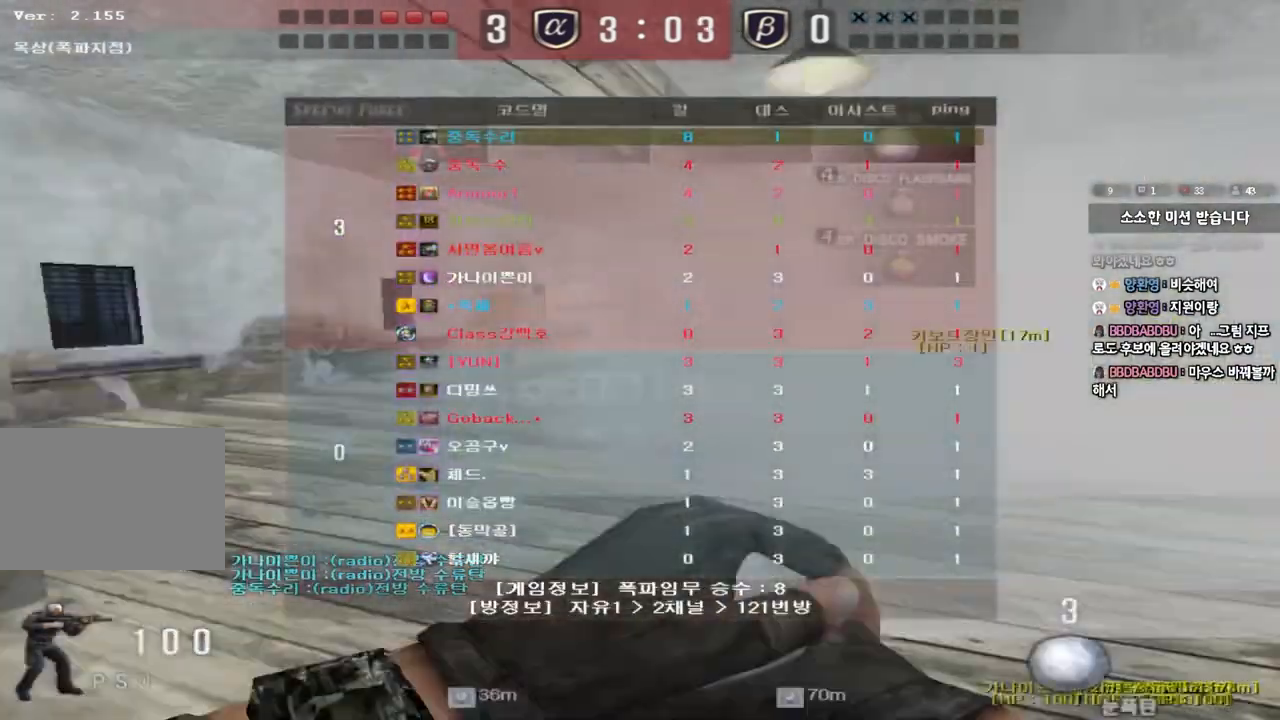
{"keys": ["d", "tab", "w"], "events": []}
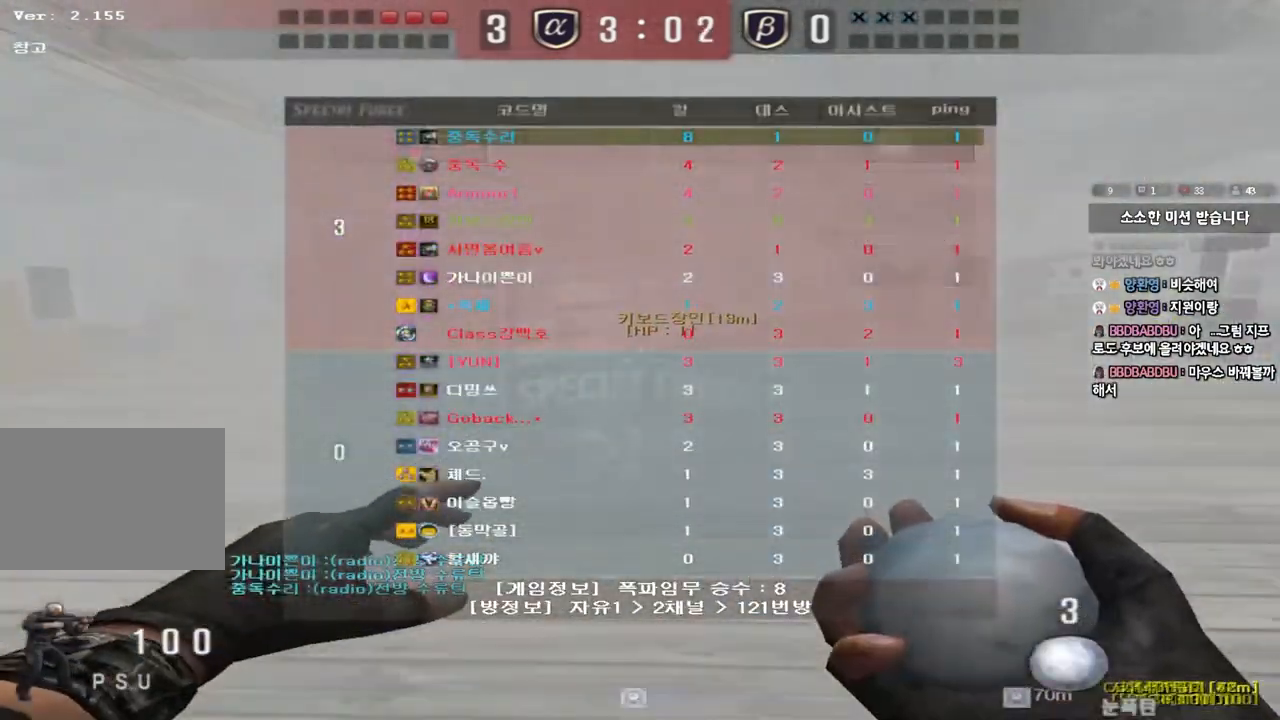
{"keys": ["d", "tab", "w"], "events": []}
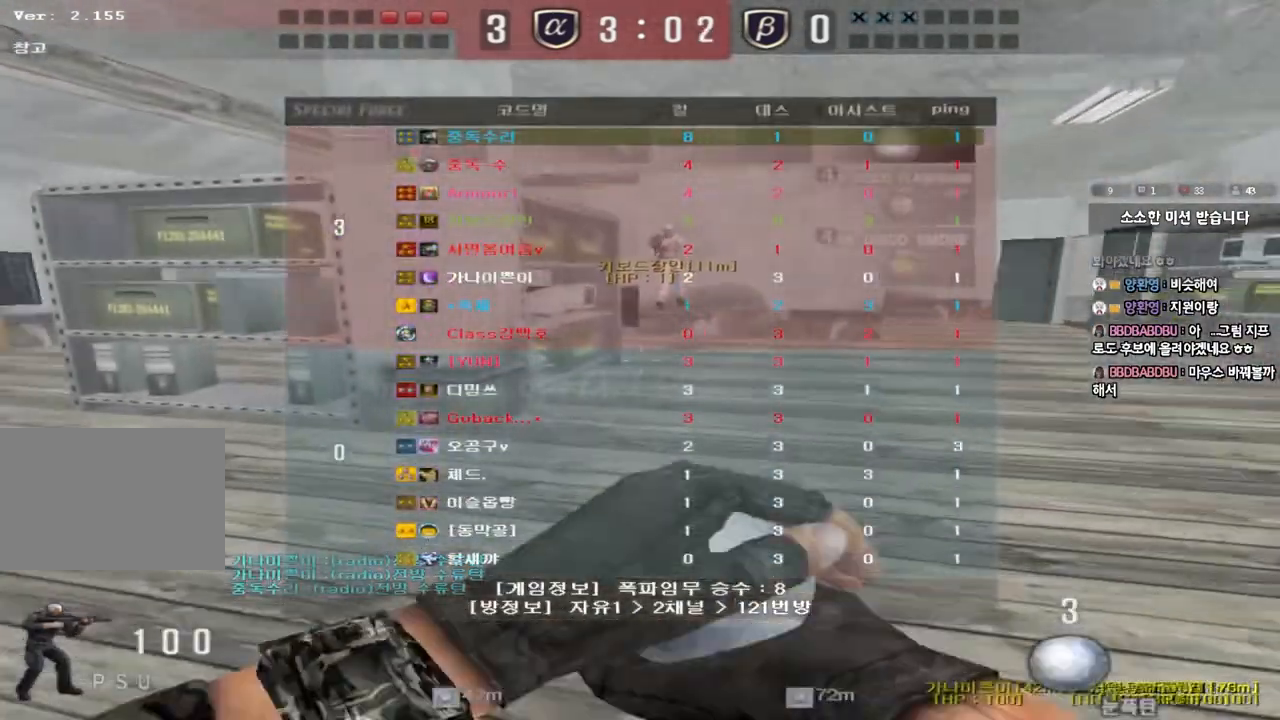
{"keys": ["a", "w"], "events": [[283, "tab", "up"], [350, "d", "up"], [417, "a", "down"]]}
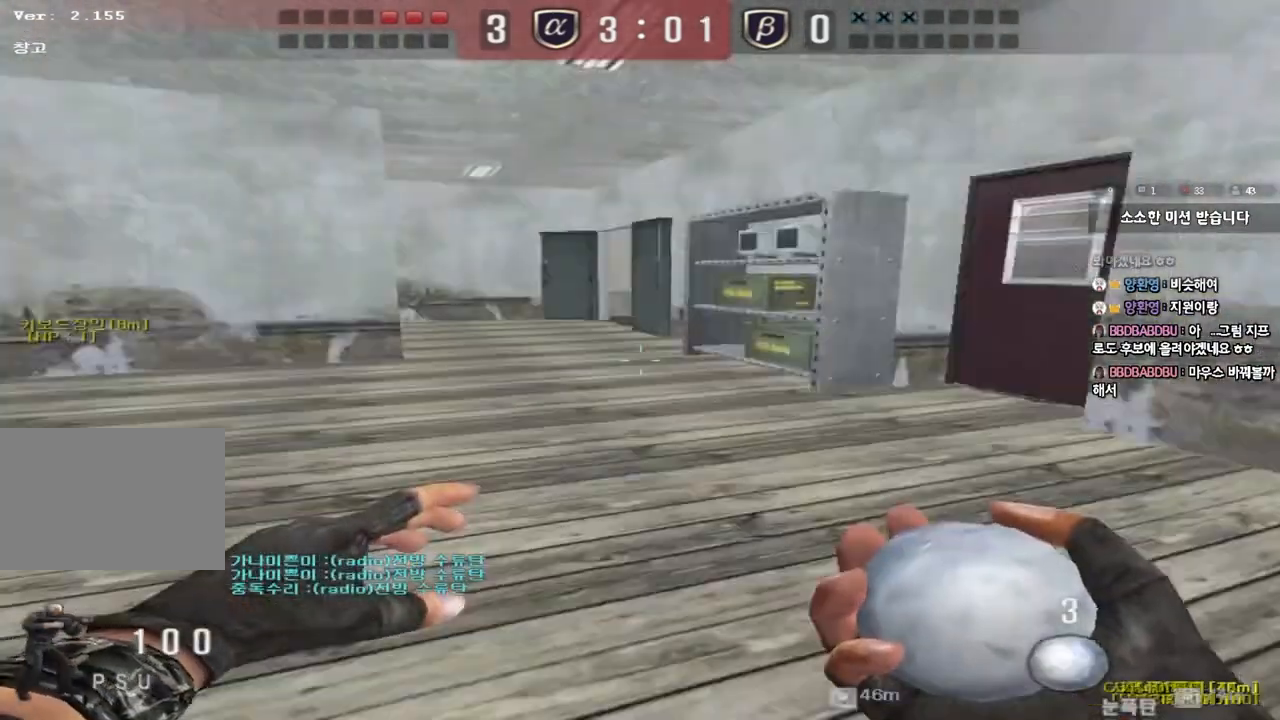
{"keys": ["a", "w"], "events": []}